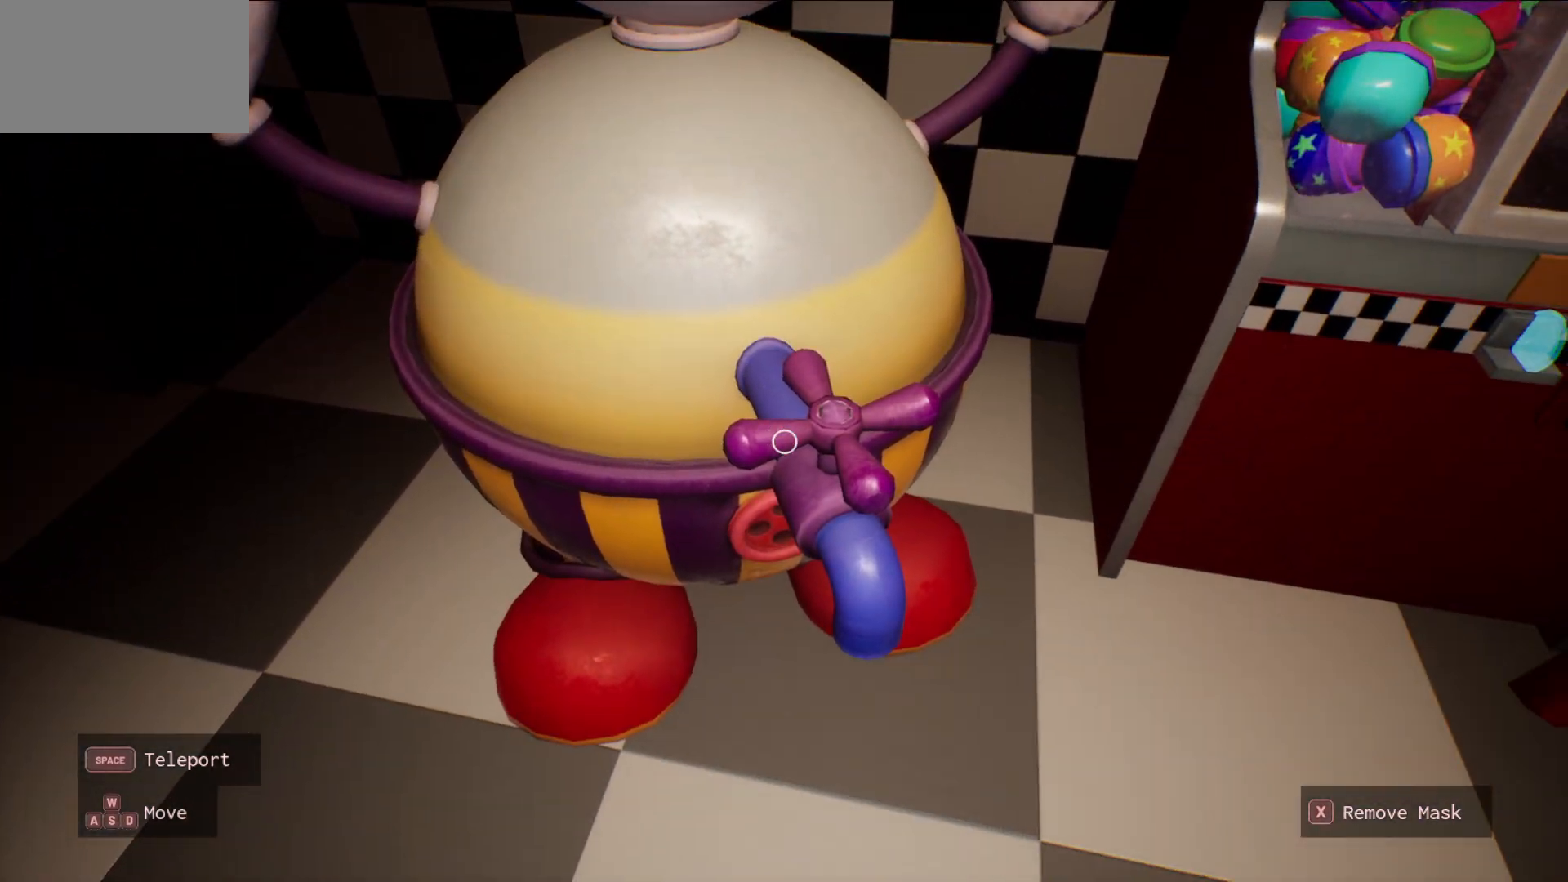
Gameplay with keyboard and mouse; each line is a JSON object with the keys and mouse buttons held at the frame after it. "events" lists presses ("down") and releases ("up") of "1", "2", "3", "4", "5", "a", "alt", "c", "caps_lock", "ctrl", "d", "e", "f", "g", "q", "r", "s", "shift", "space", "t", "tab", "v", "w", "x", "z", "mouse_left", "mouse_wheel" and "mouse_right" between this image and that frame as [ms after this image, input, new state], when the widget could be followed in between. "mouse_left", "mouse_wheel", "mouse_right" = the "left", "wheel", "right" buttons of the "mouse" list. No other keys are recorded. "wheel" means that the mouse wheel is clicked or scrolled. "mouse_move" is the direction in which the mouse moves at that frame (one of eight, or "still"), when it could be read.
{"keys": ["s"], "mouse": [], "mouse_move": "up", "events": [[333, "s", "down"]]}
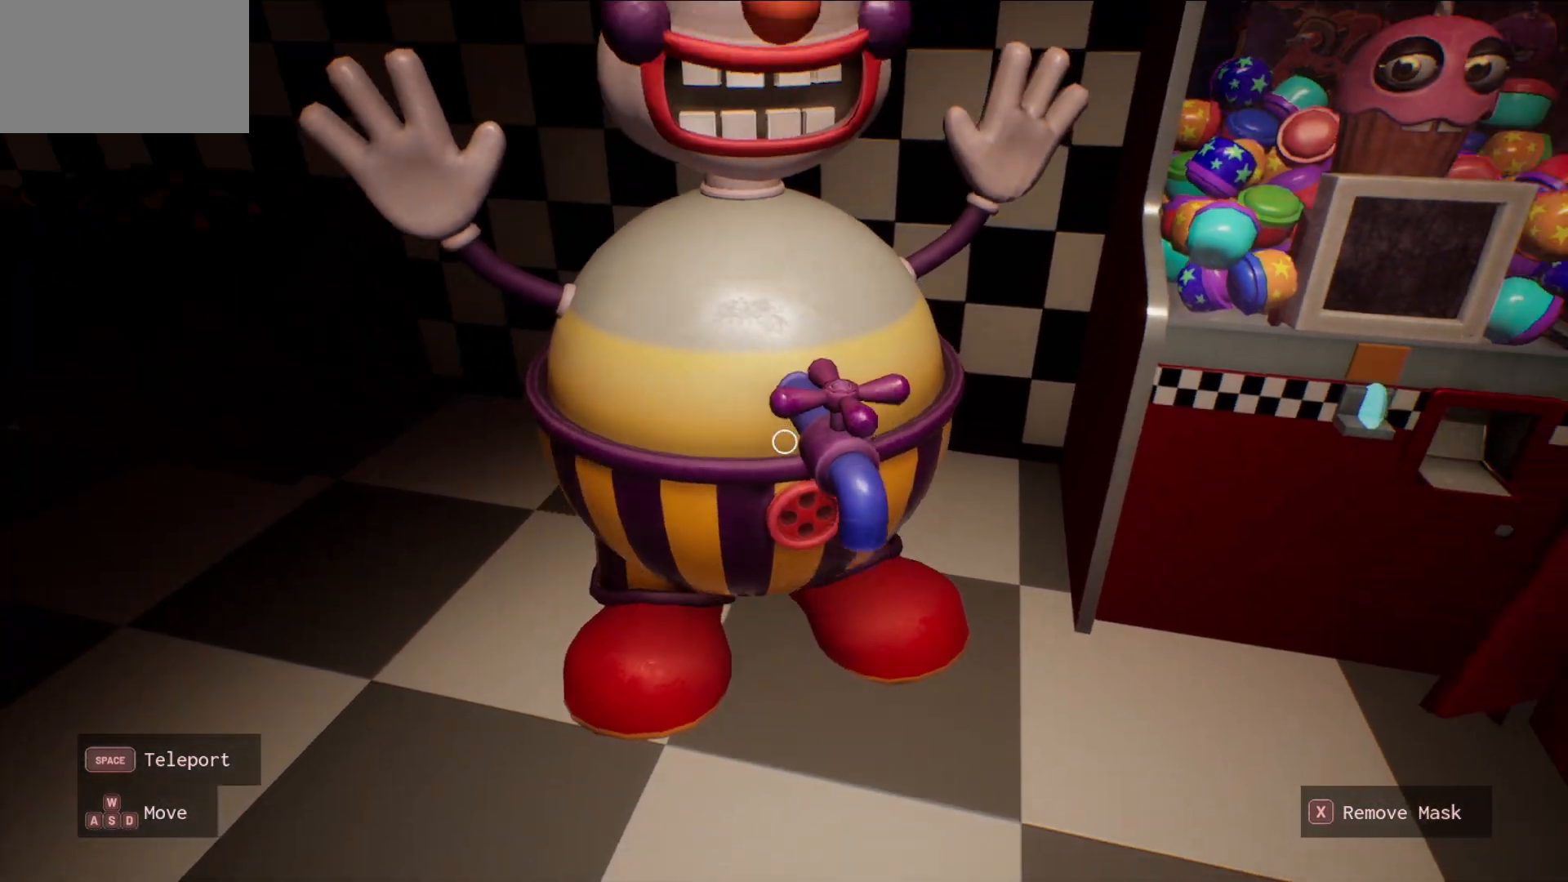
{"keys": ["w"], "mouse": [], "mouse_move": "still", "events": [[117, "s", "up"], [433, "w", "down"]]}
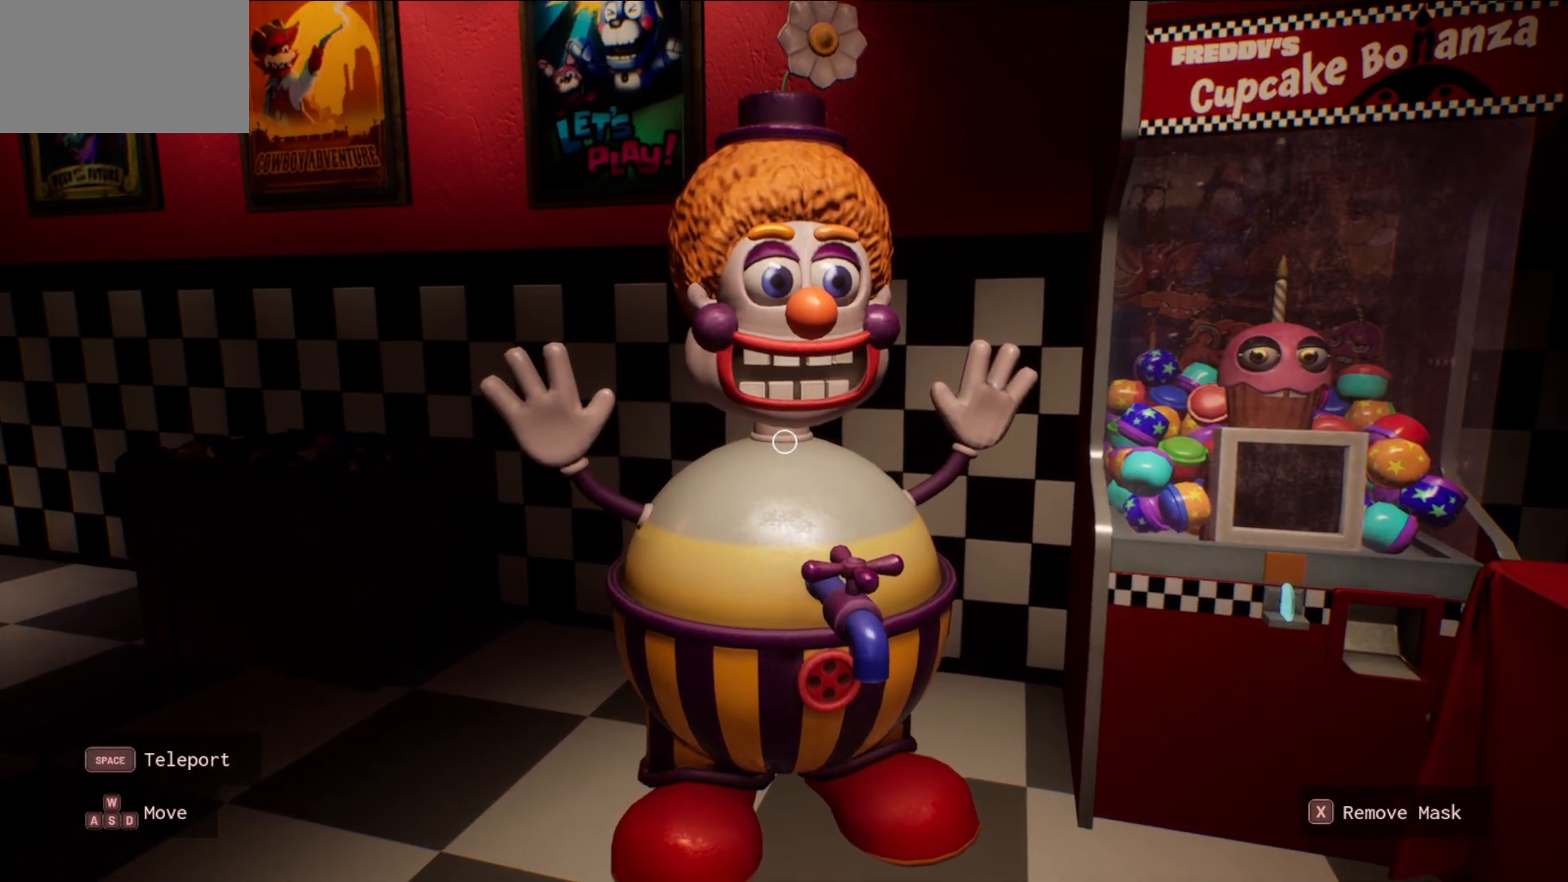
{"keys": [], "mouse": [], "mouse_move": "down-right", "events": [[217, "w", "up"]]}
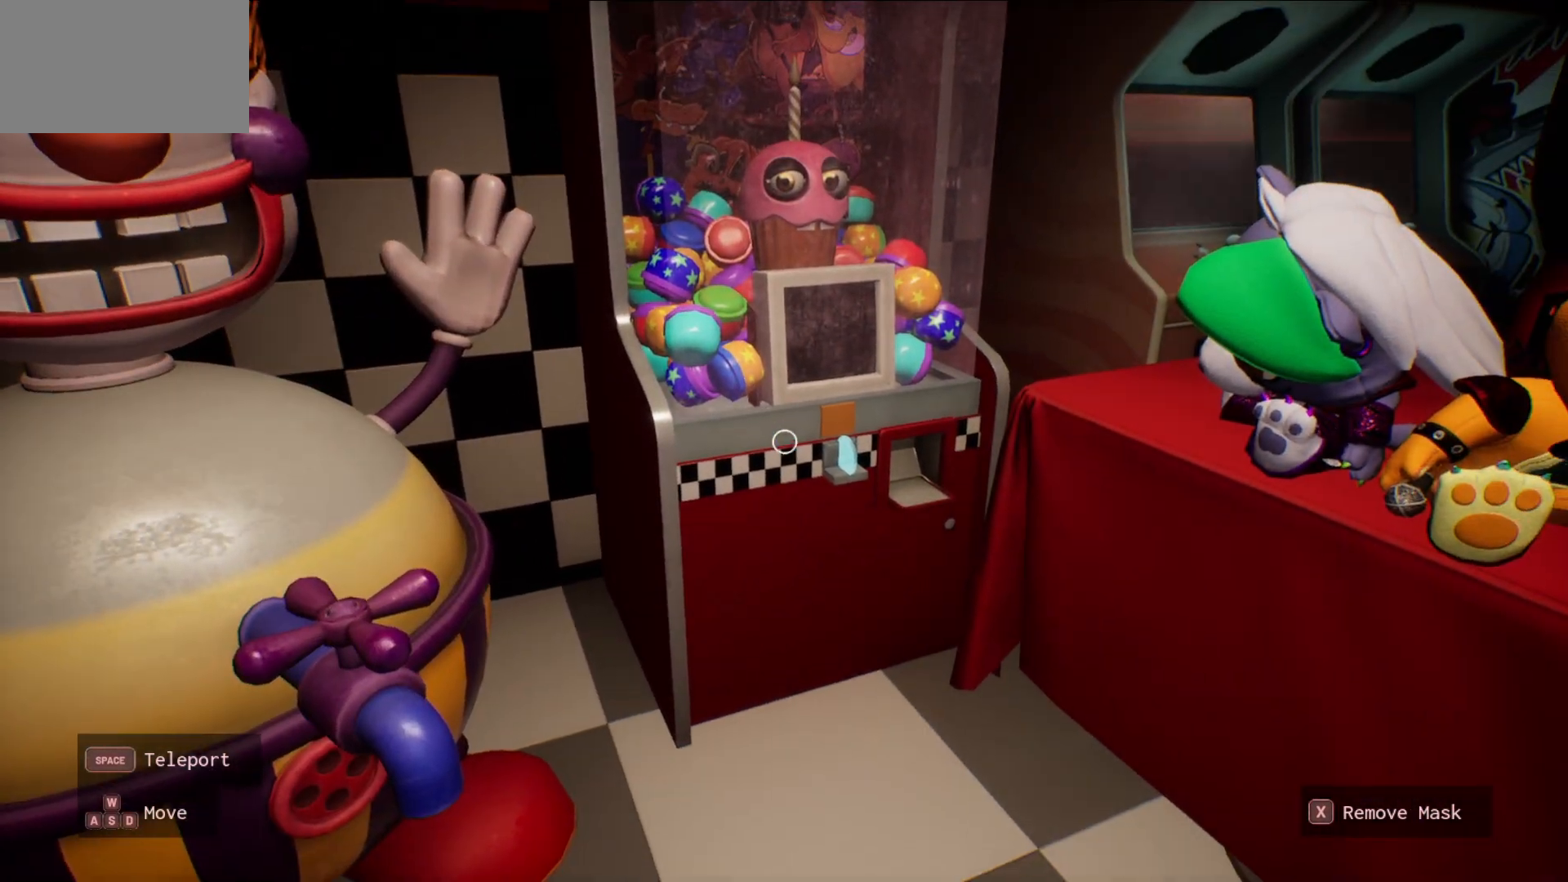
{"keys": [], "mouse": [], "mouse_move": "right", "events": []}
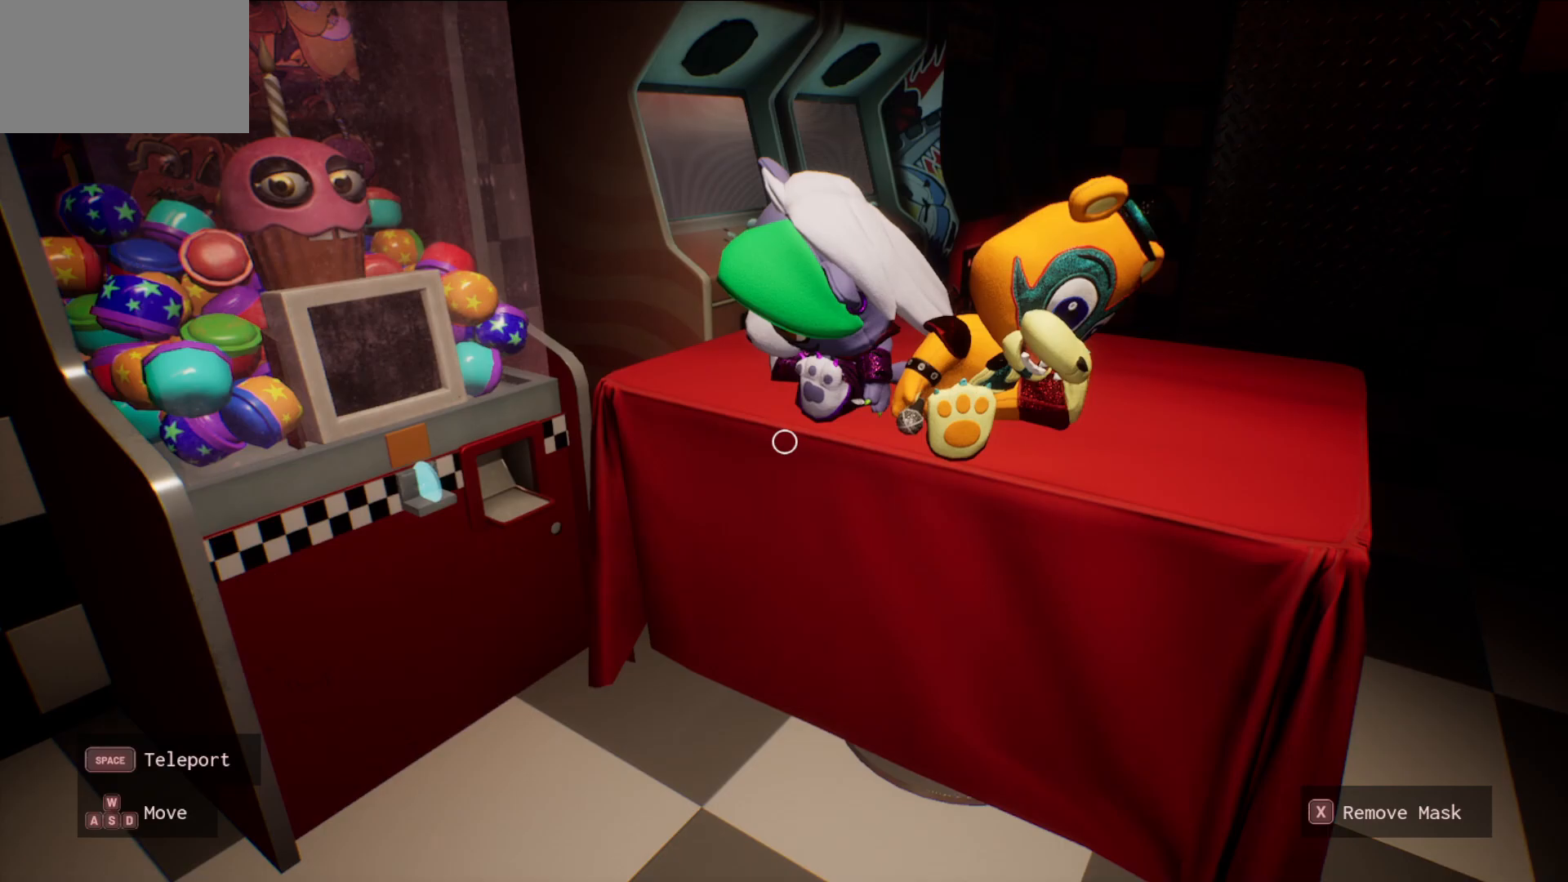
{"keys": [], "mouse": [], "mouse_move": "up", "events": []}
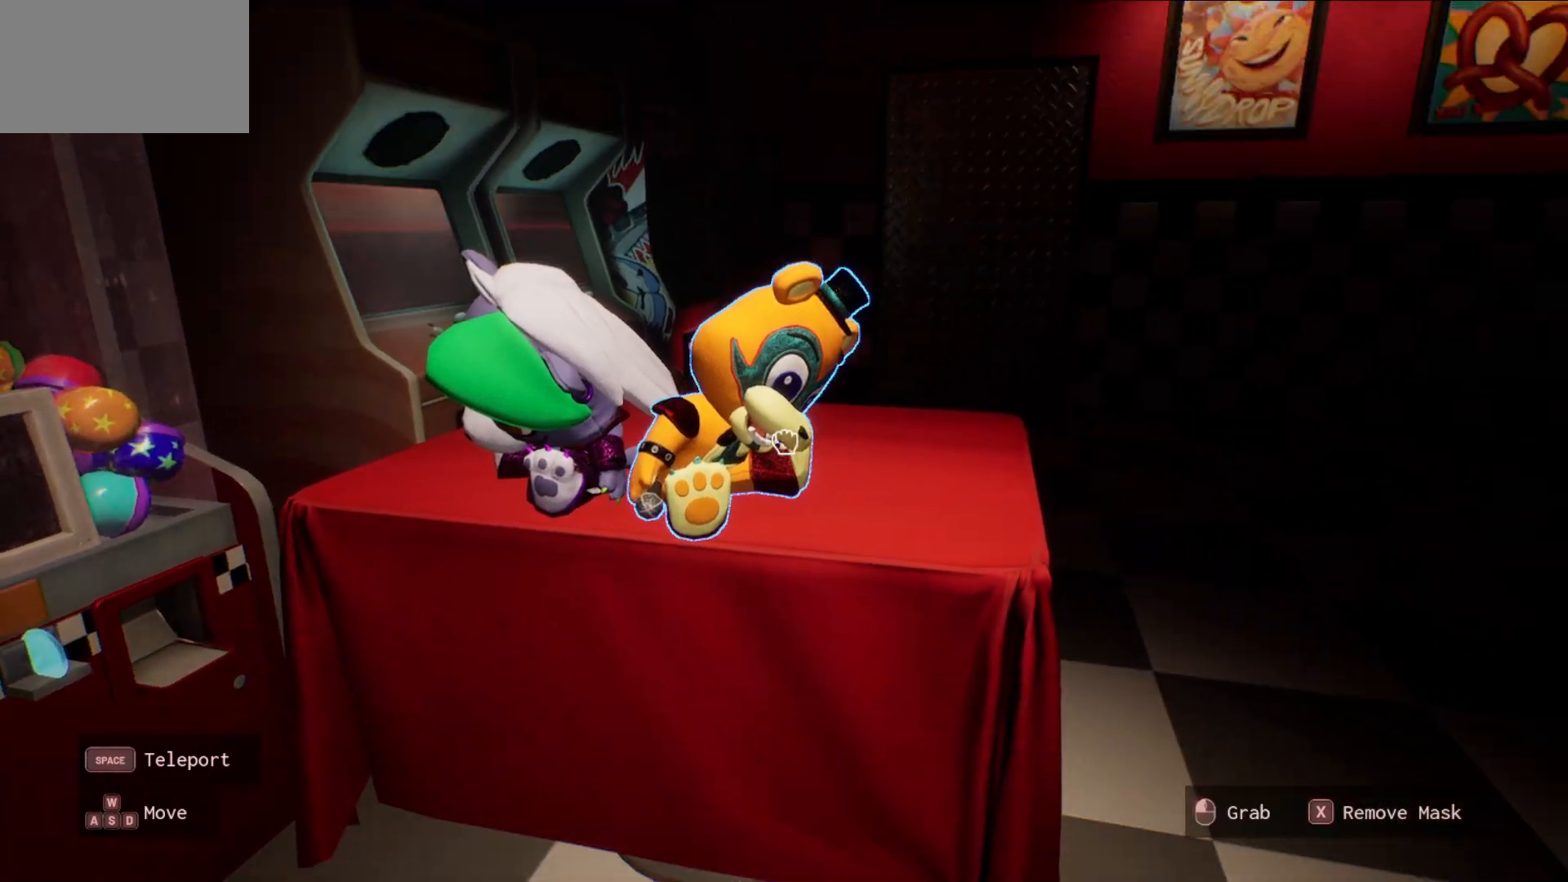
{"keys": [], "mouse": [], "mouse_move": "right", "events": []}
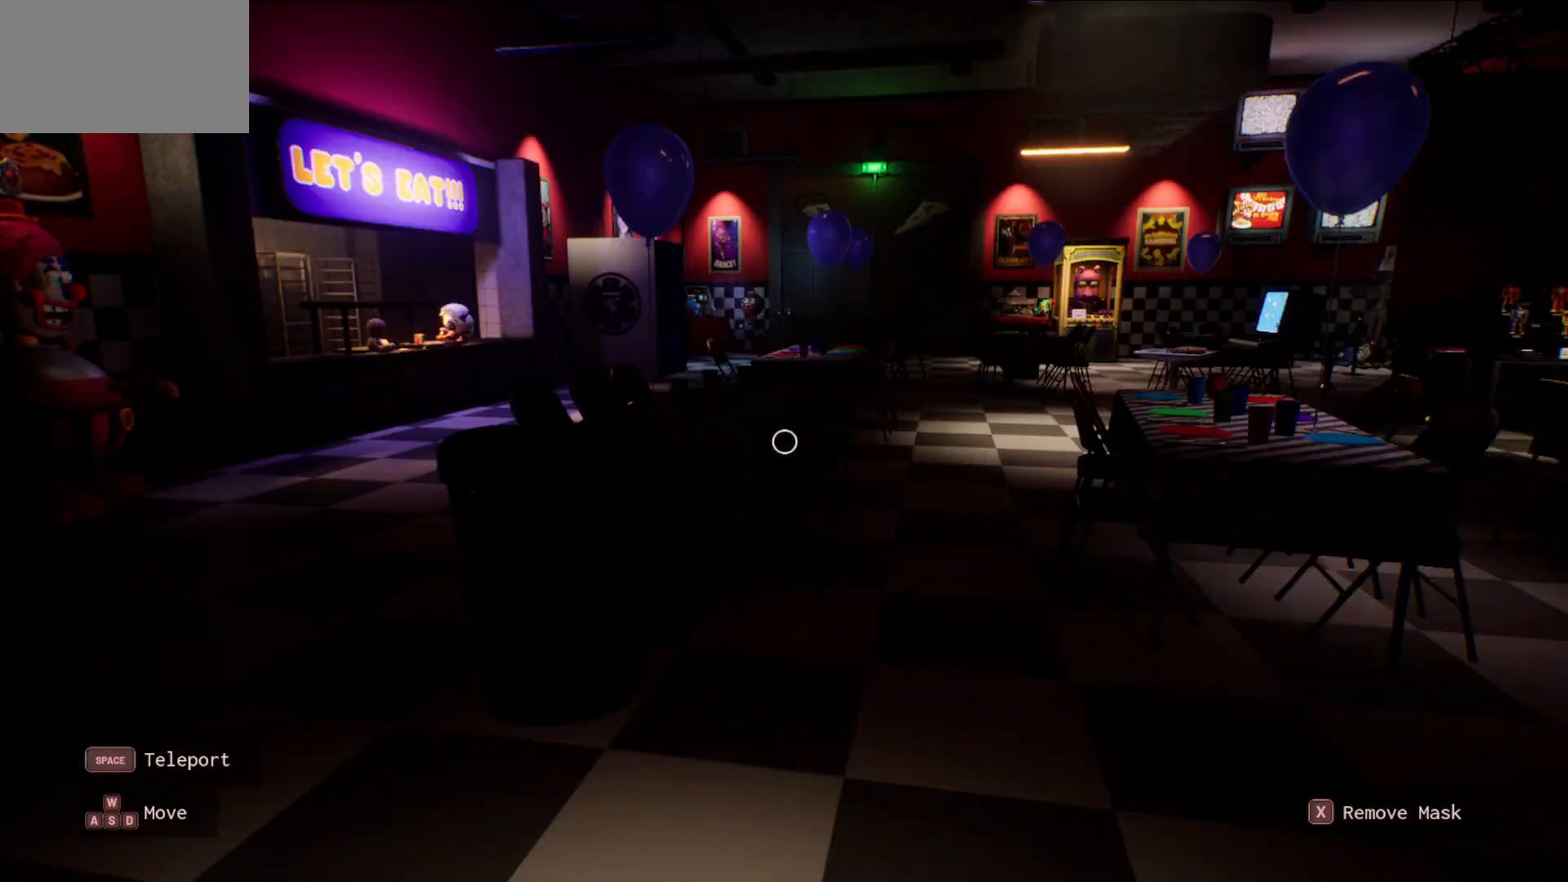
{"keys": ["w"], "mouse": [], "mouse_move": "still", "events": [[100, "w", "down"]]}
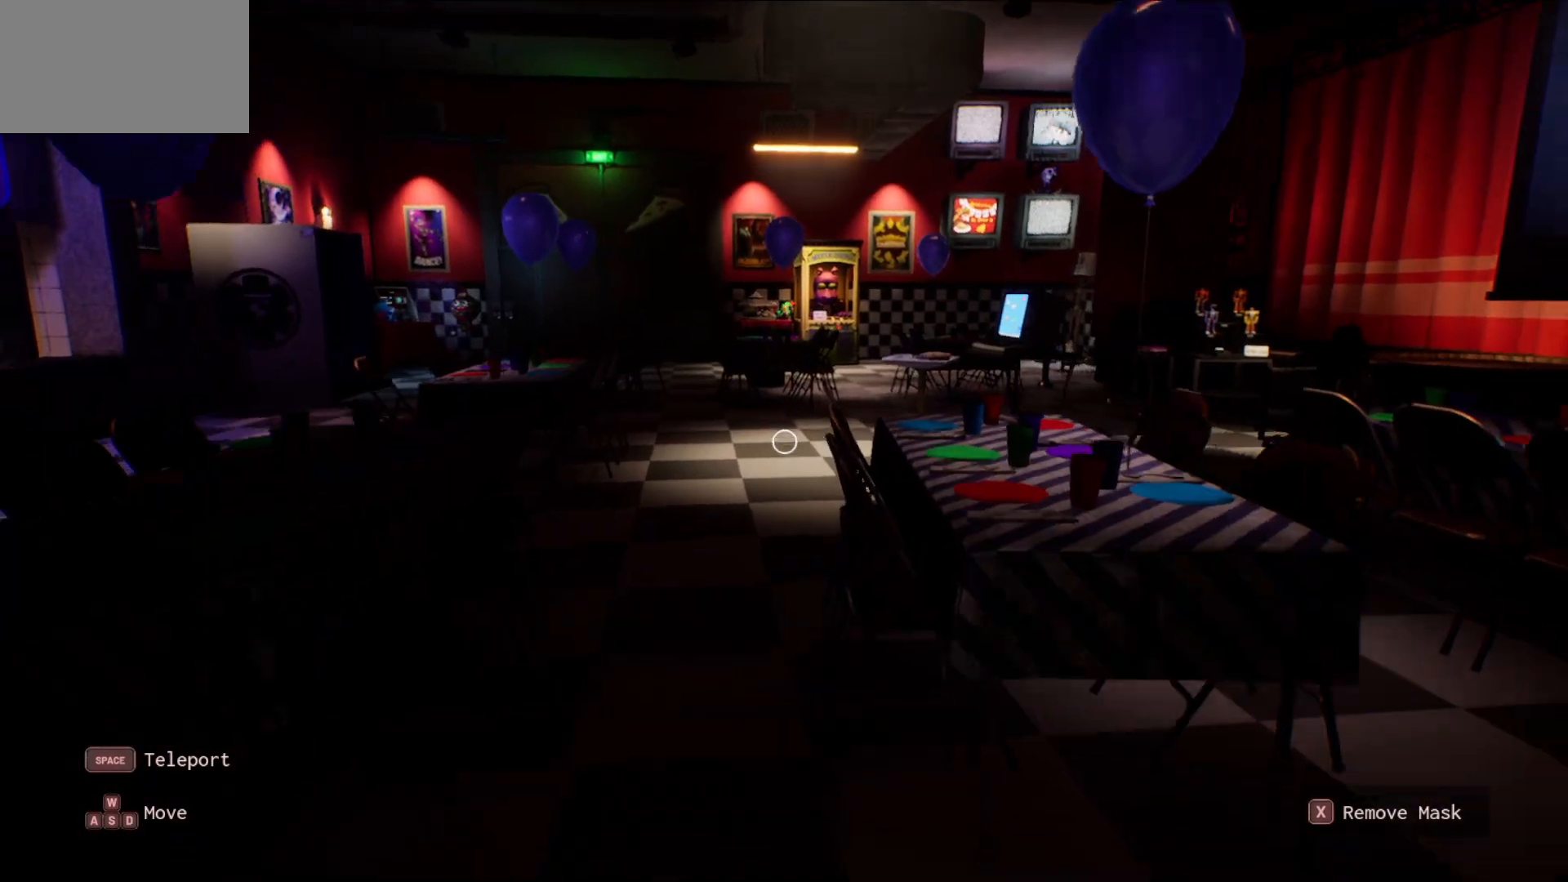
{"keys": ["w"], "mouse": [], "mouse_move": "still", "events": []}
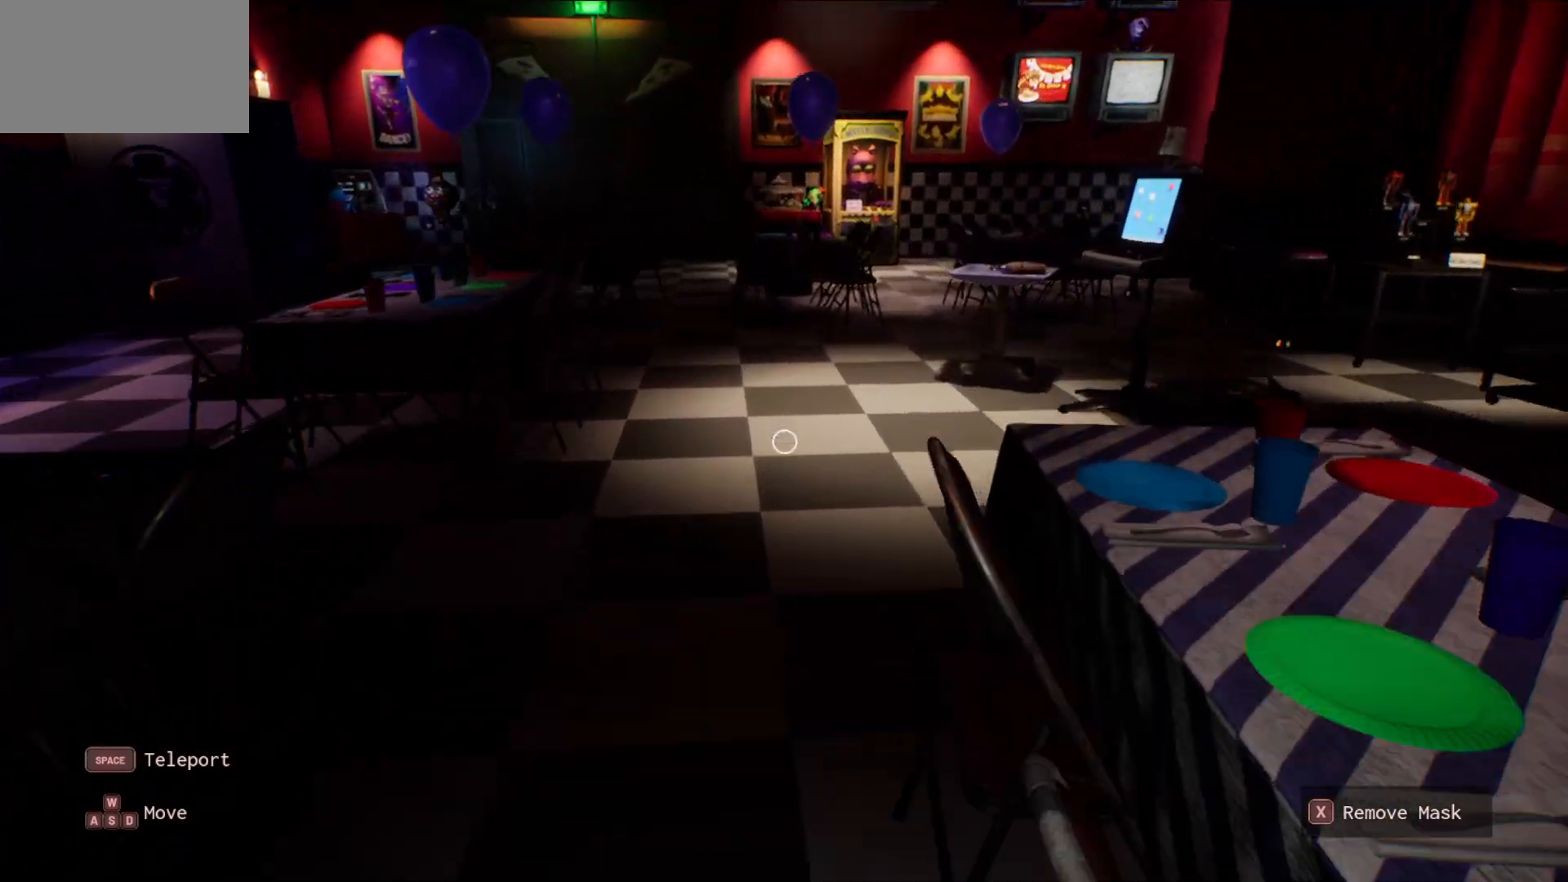
{"keys": ["w"], "mouse": [], "mouse_move": "still", "events": []}
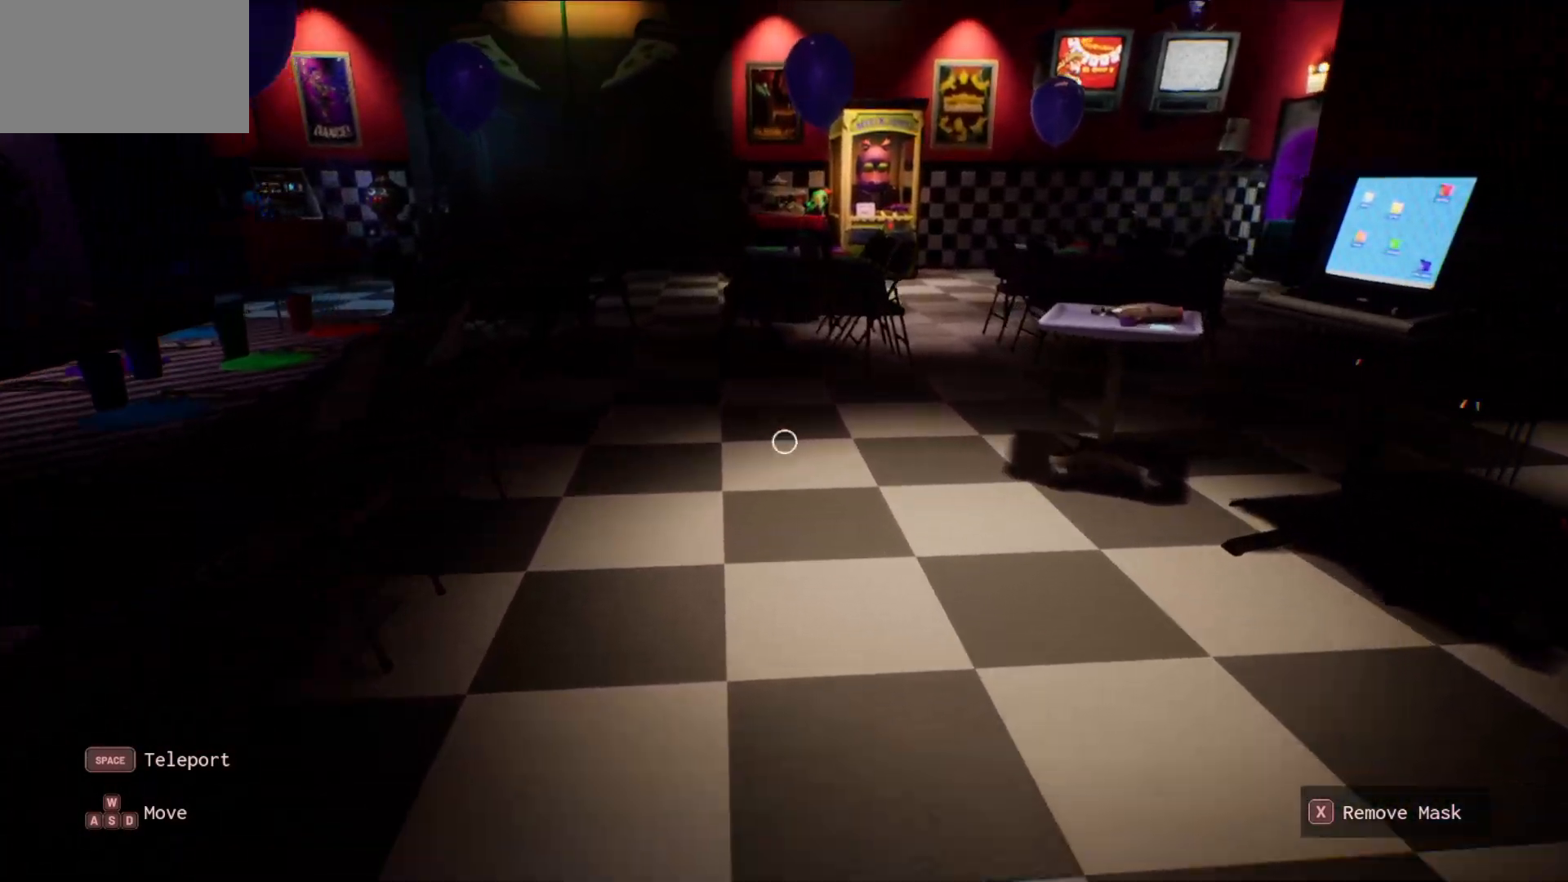
{"keys": ["w"], "mouse": [], "mouse_move": "still", "events": []}
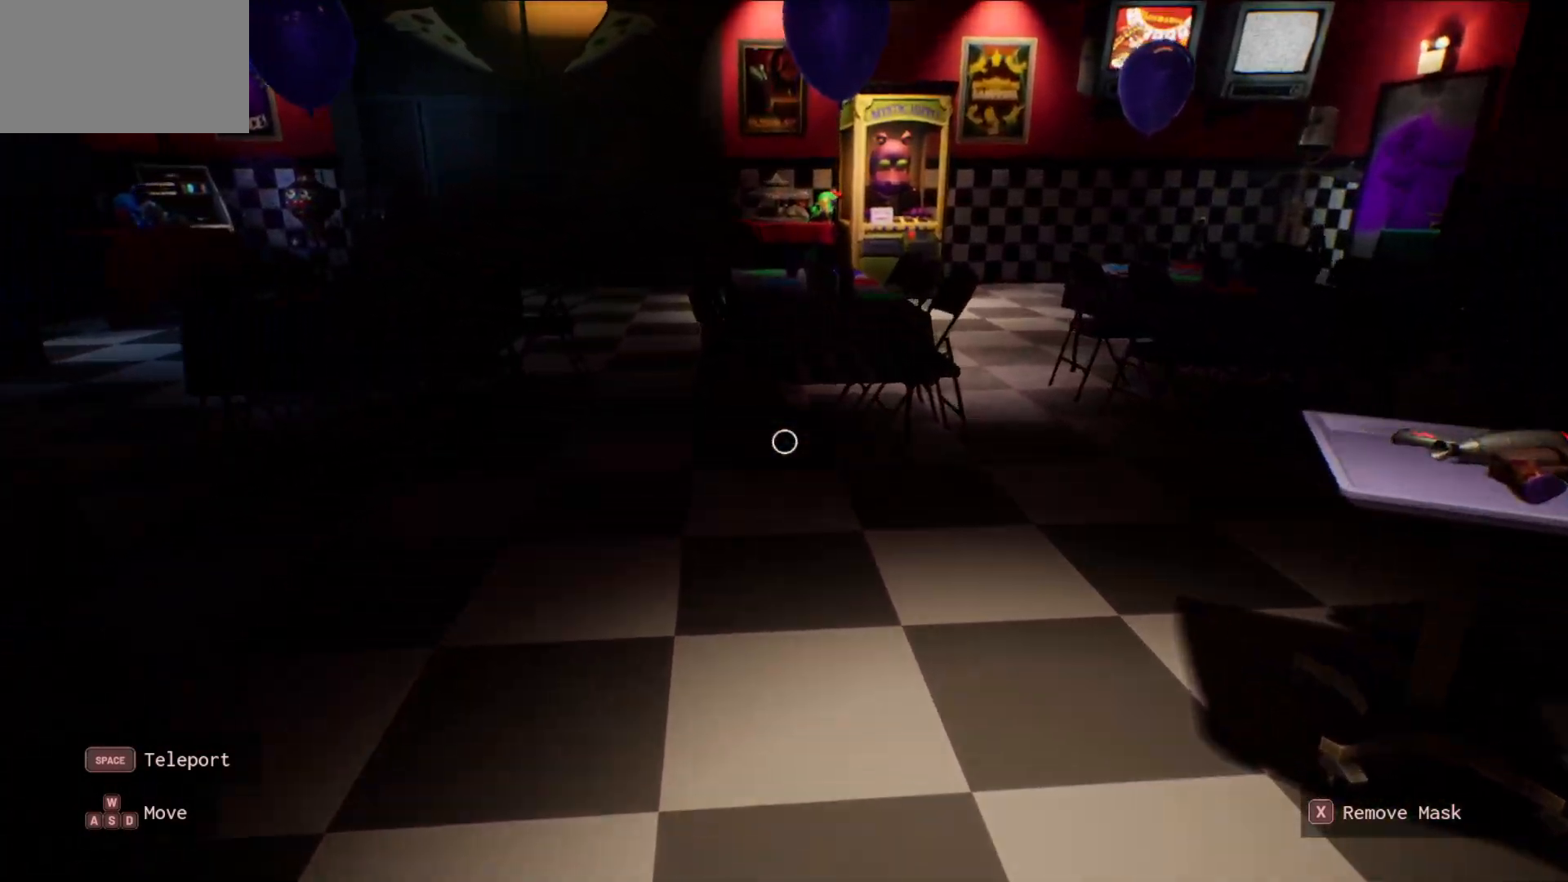
{"keys": [], "mouse": [], "mouse_move": "still", "events": [[300, "w", "up"]]}
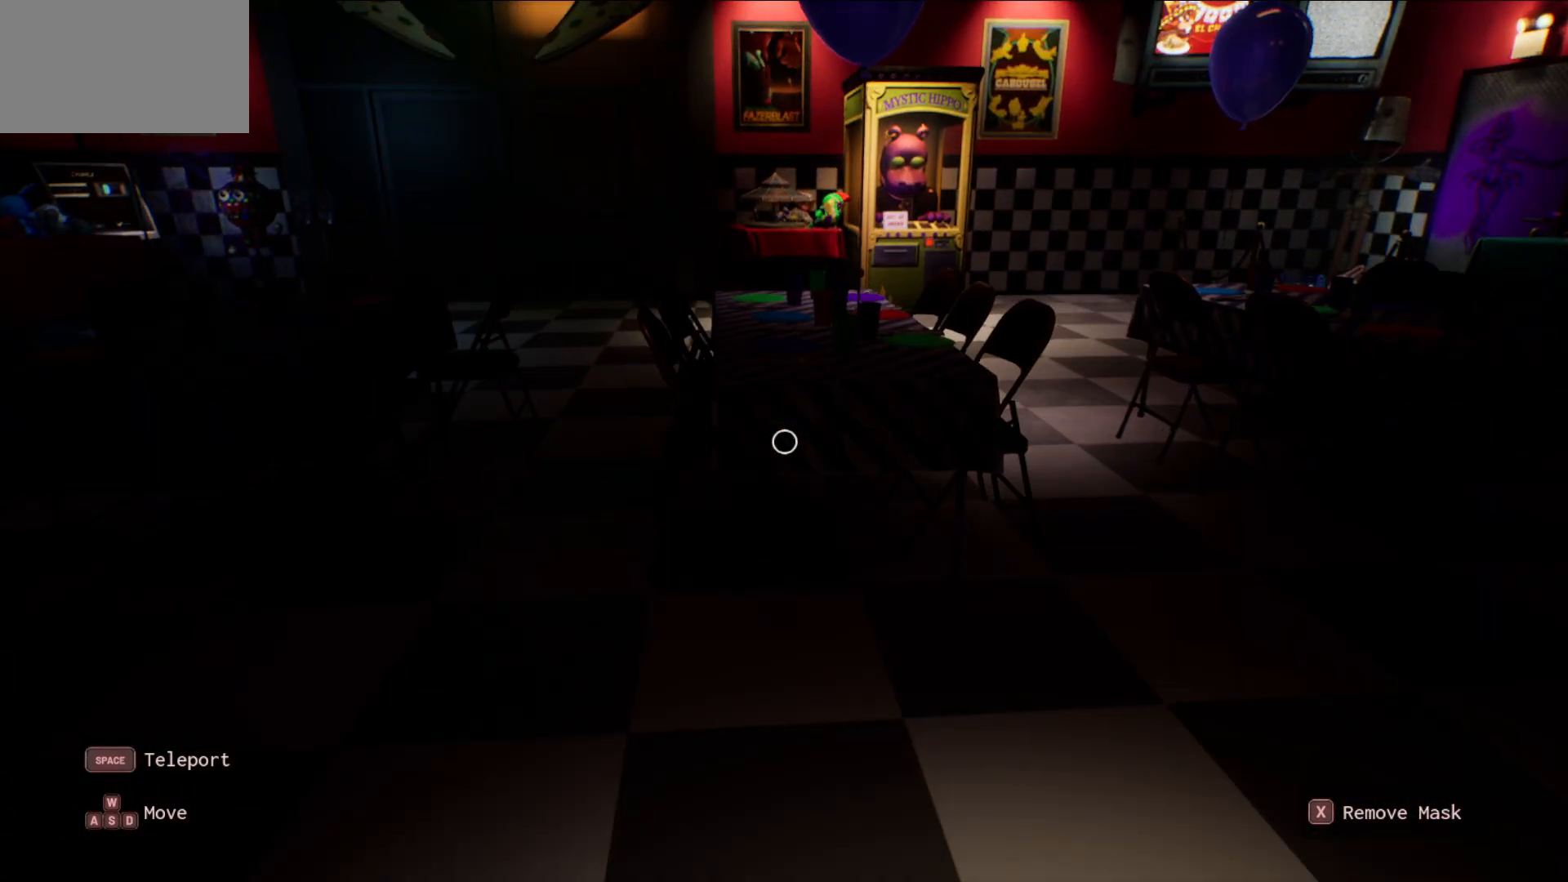
{"keys": [], "mouse": [], "mouse_move": "still", "events": []}
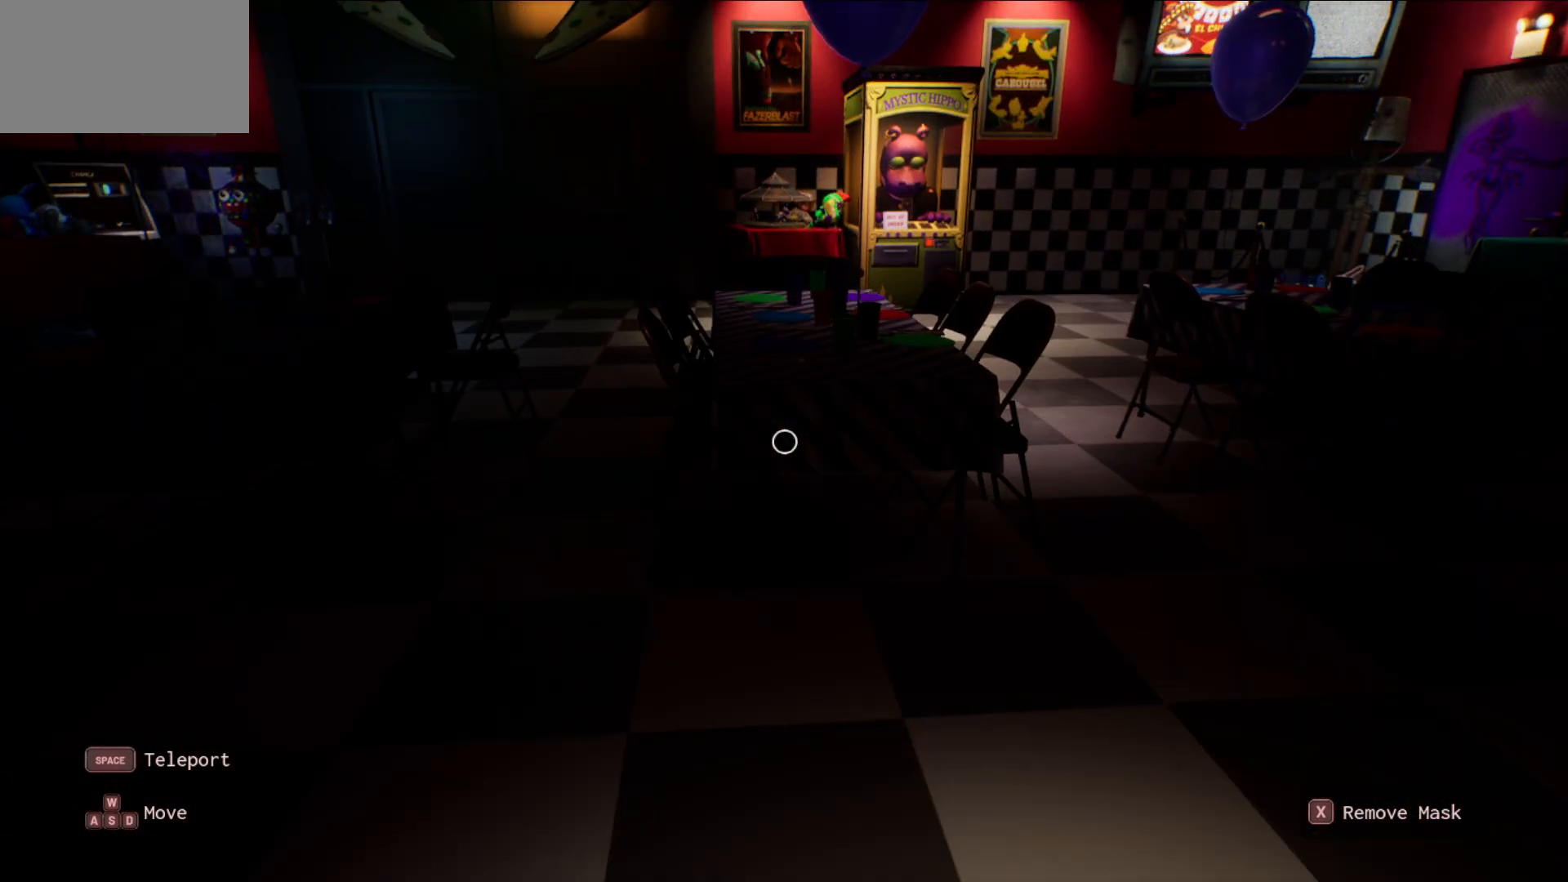
{"keys": [], "mouse": [], "mouse_move": "still", "events": []}
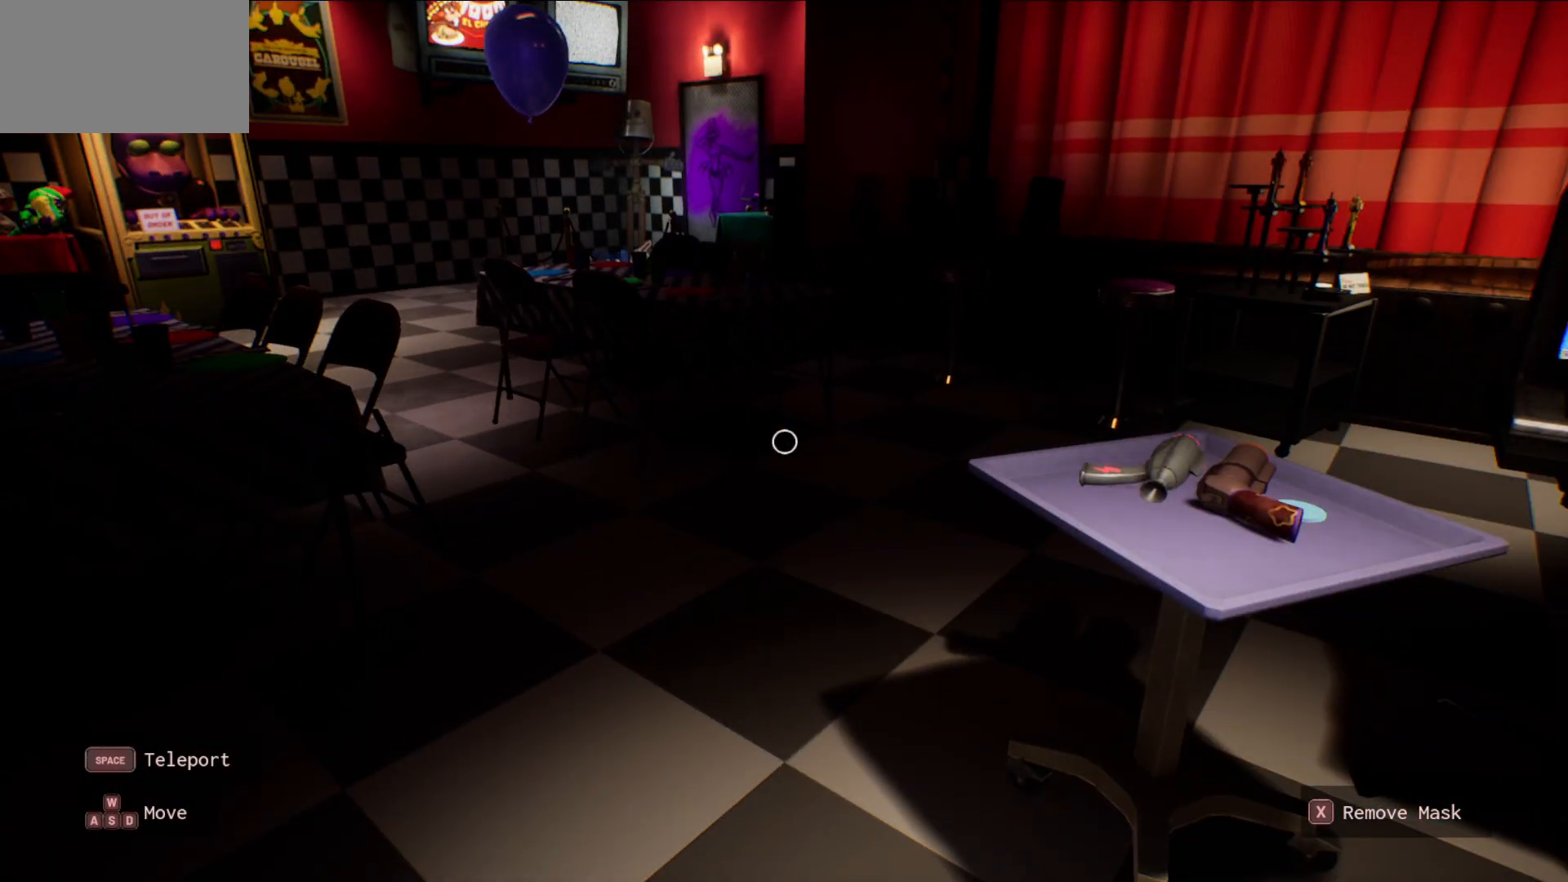
{"keys": ["w"], "mouse": [], "mouse_move": "still", "events": [[300, "w", "down"]]}
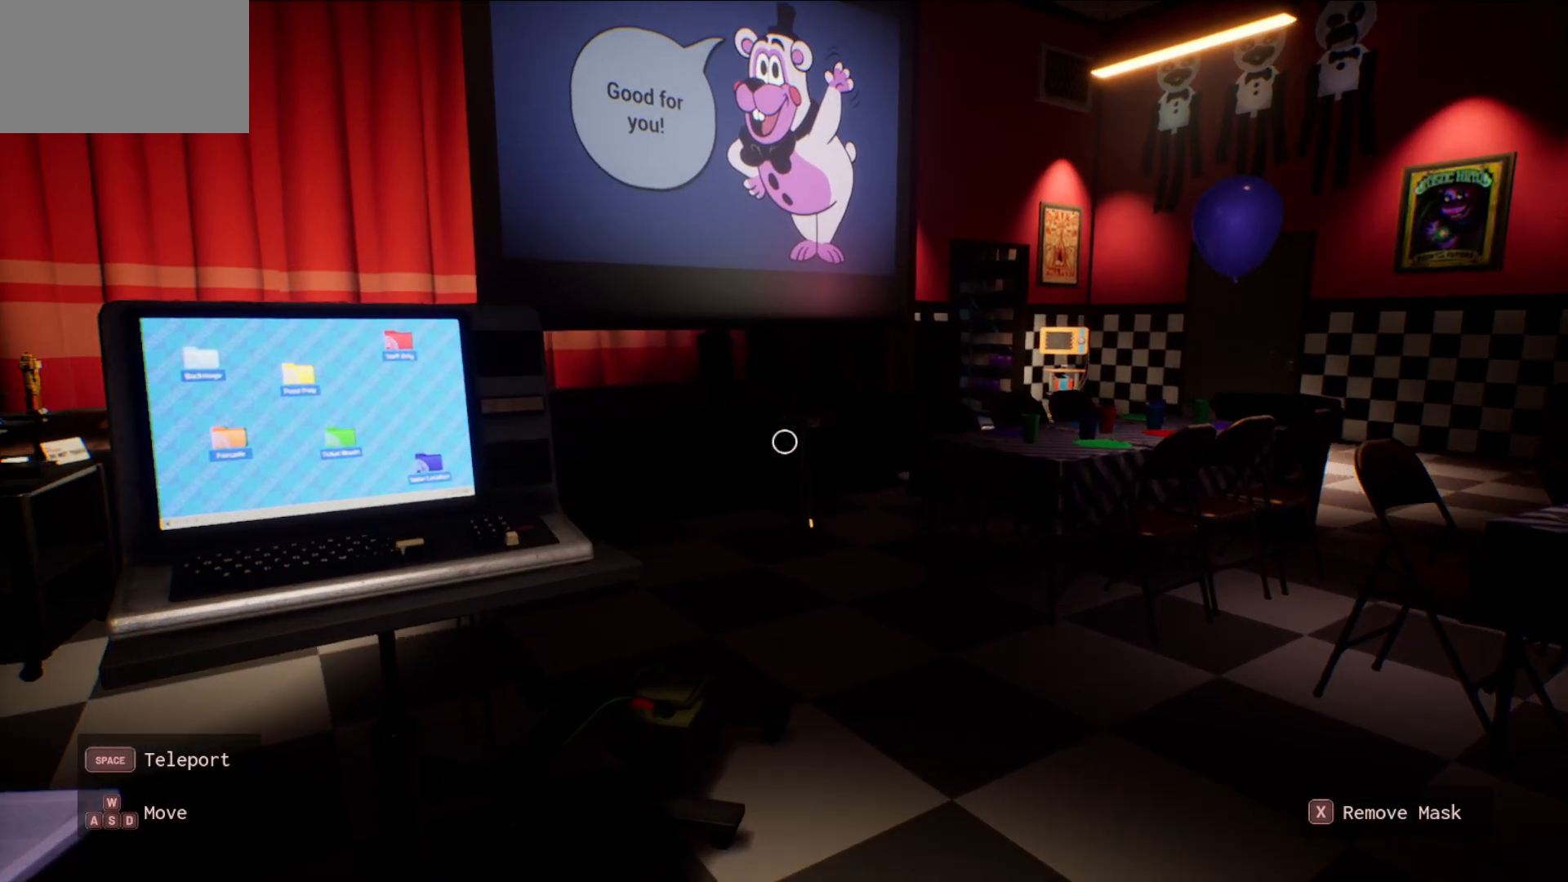
{"keys": [], "mouse": [], "mouse_move": "still", "events": [[267, "w", "up"]]}
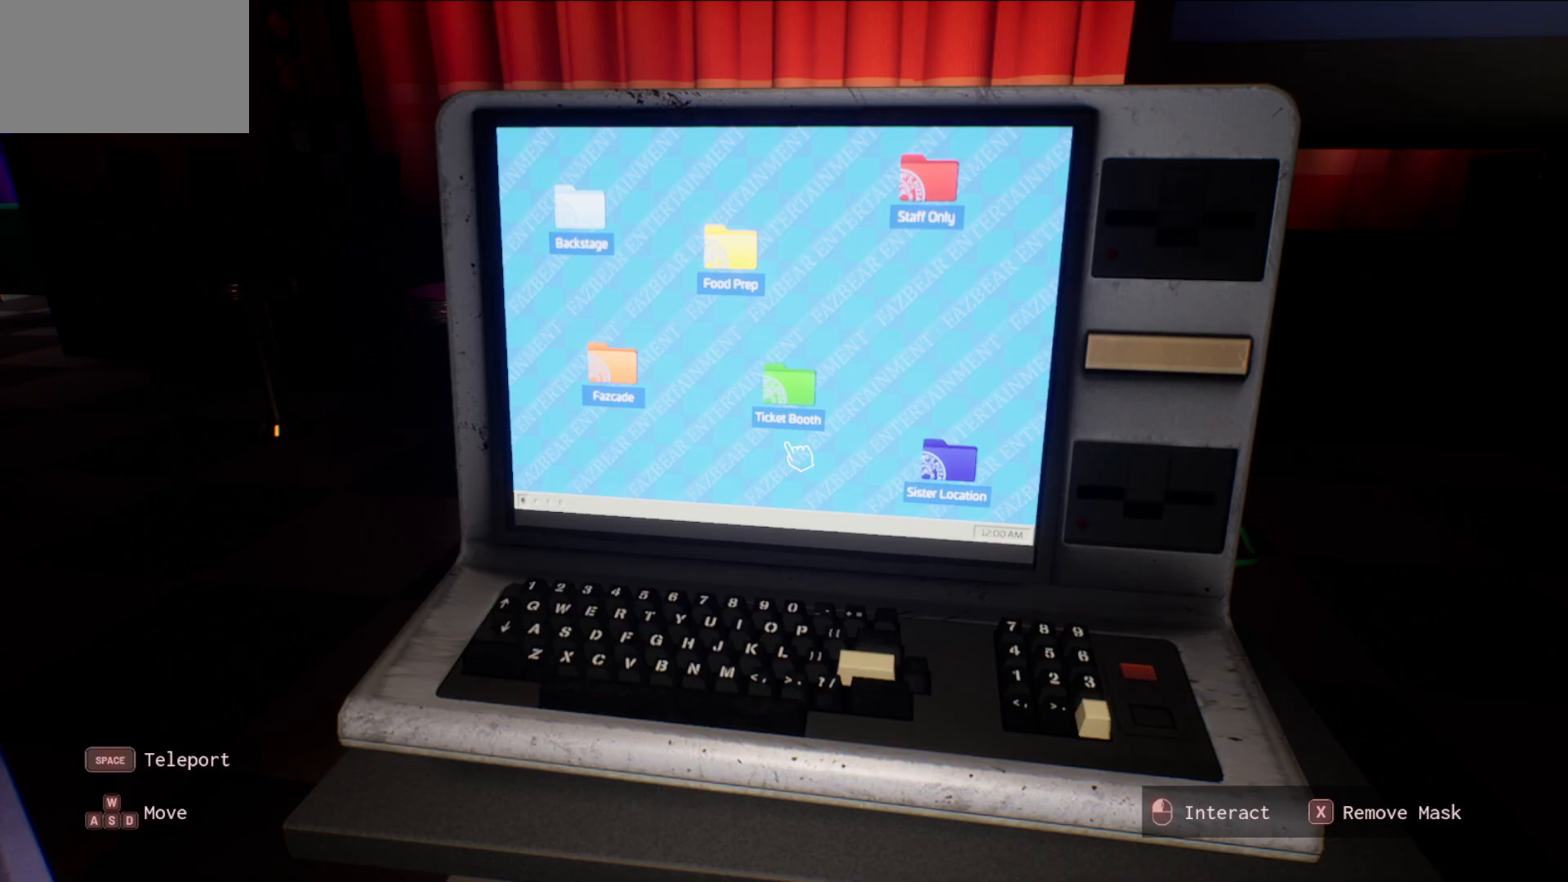
{"keys": [], "mouse": [], "mouse_move": "still", "events": []}
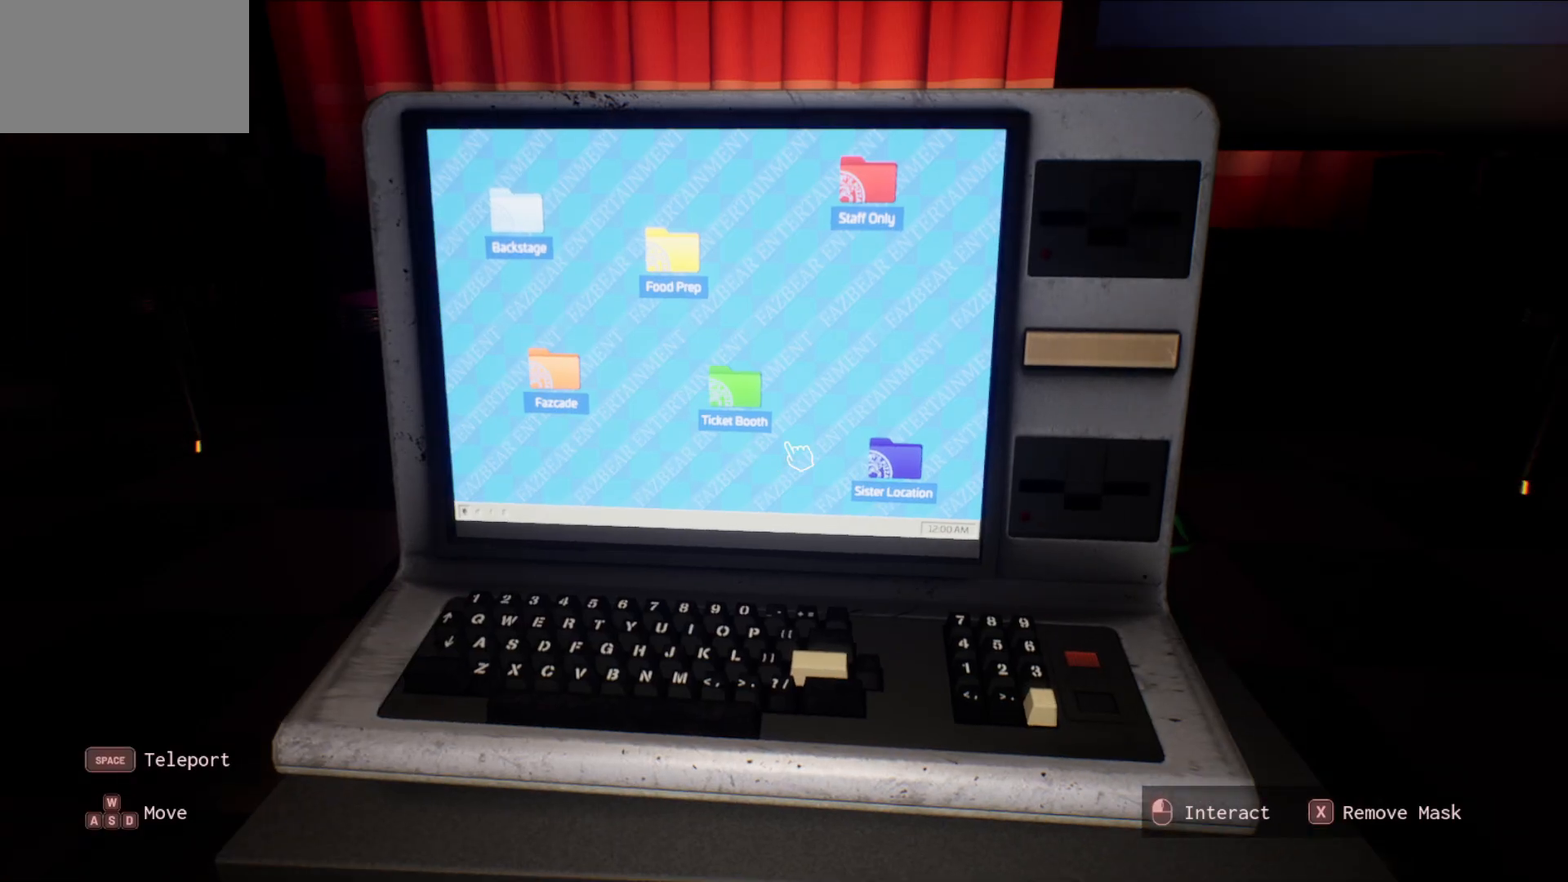
{"keys": [], "mouse": [], "mouse_move": "still", "events": [[67, "x", "down"], [200, "x", "up"]]}
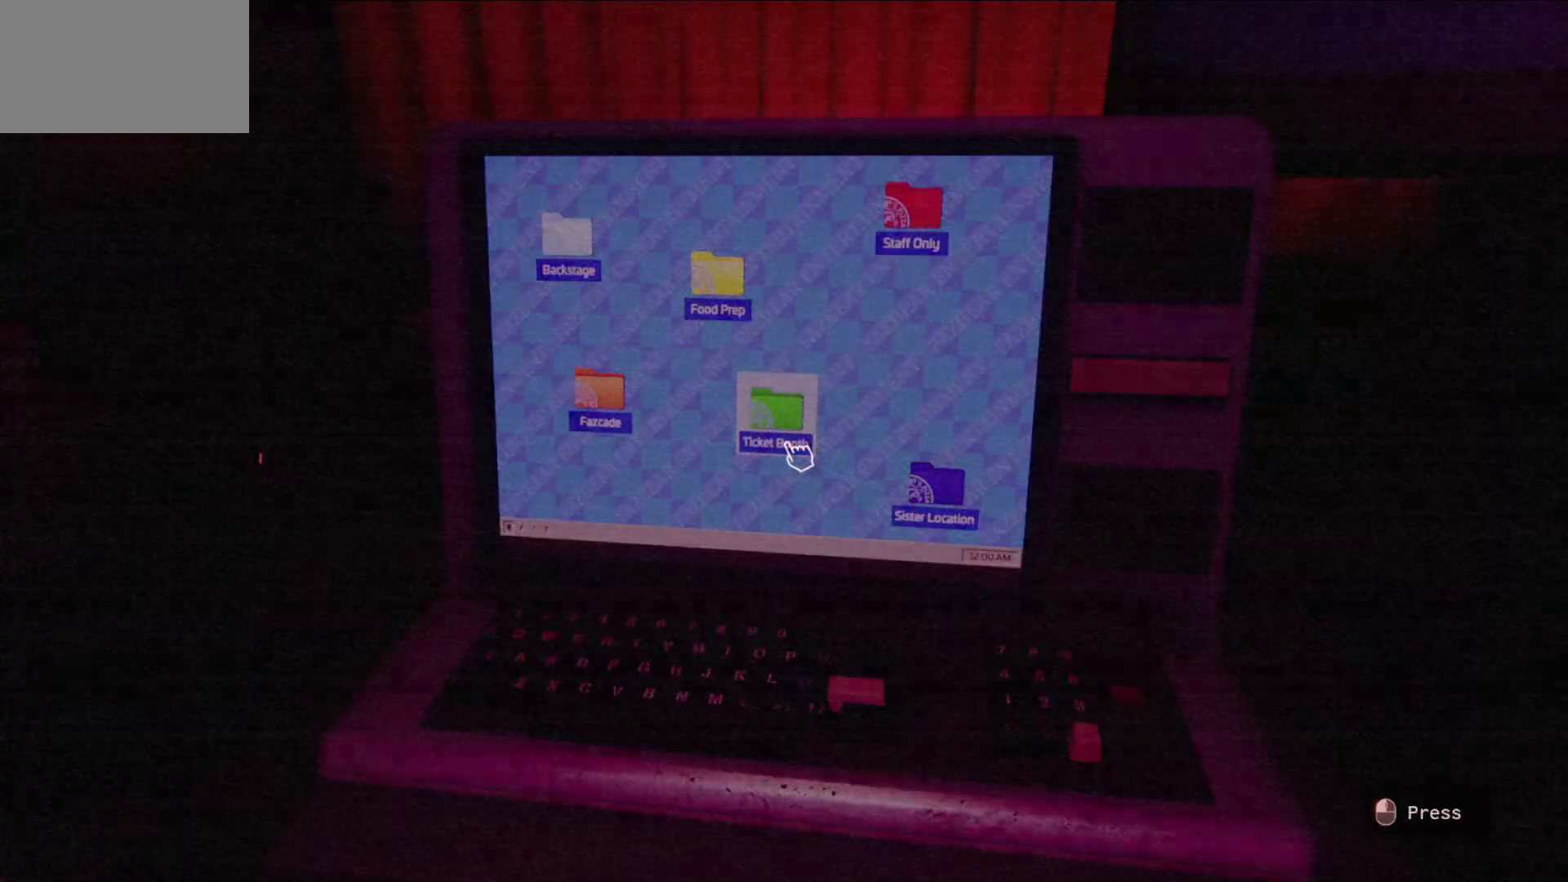
{"keys": [], "mouse": [], "mouse_move": "still", "events": []}
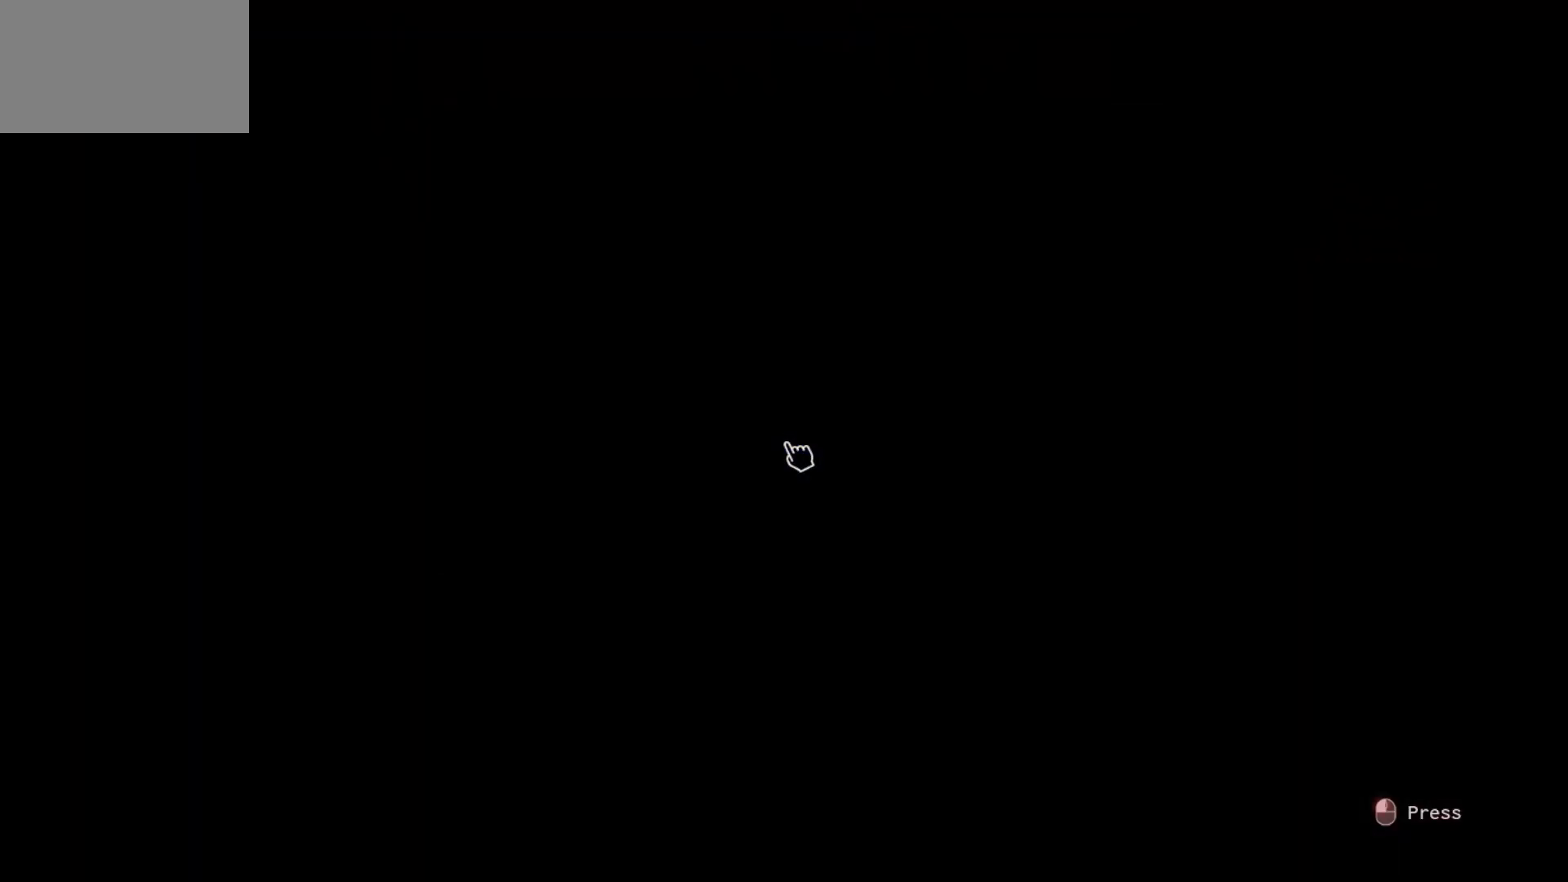
{"keys": [], "mouse": [], "mouse_move": "still", "events": []}
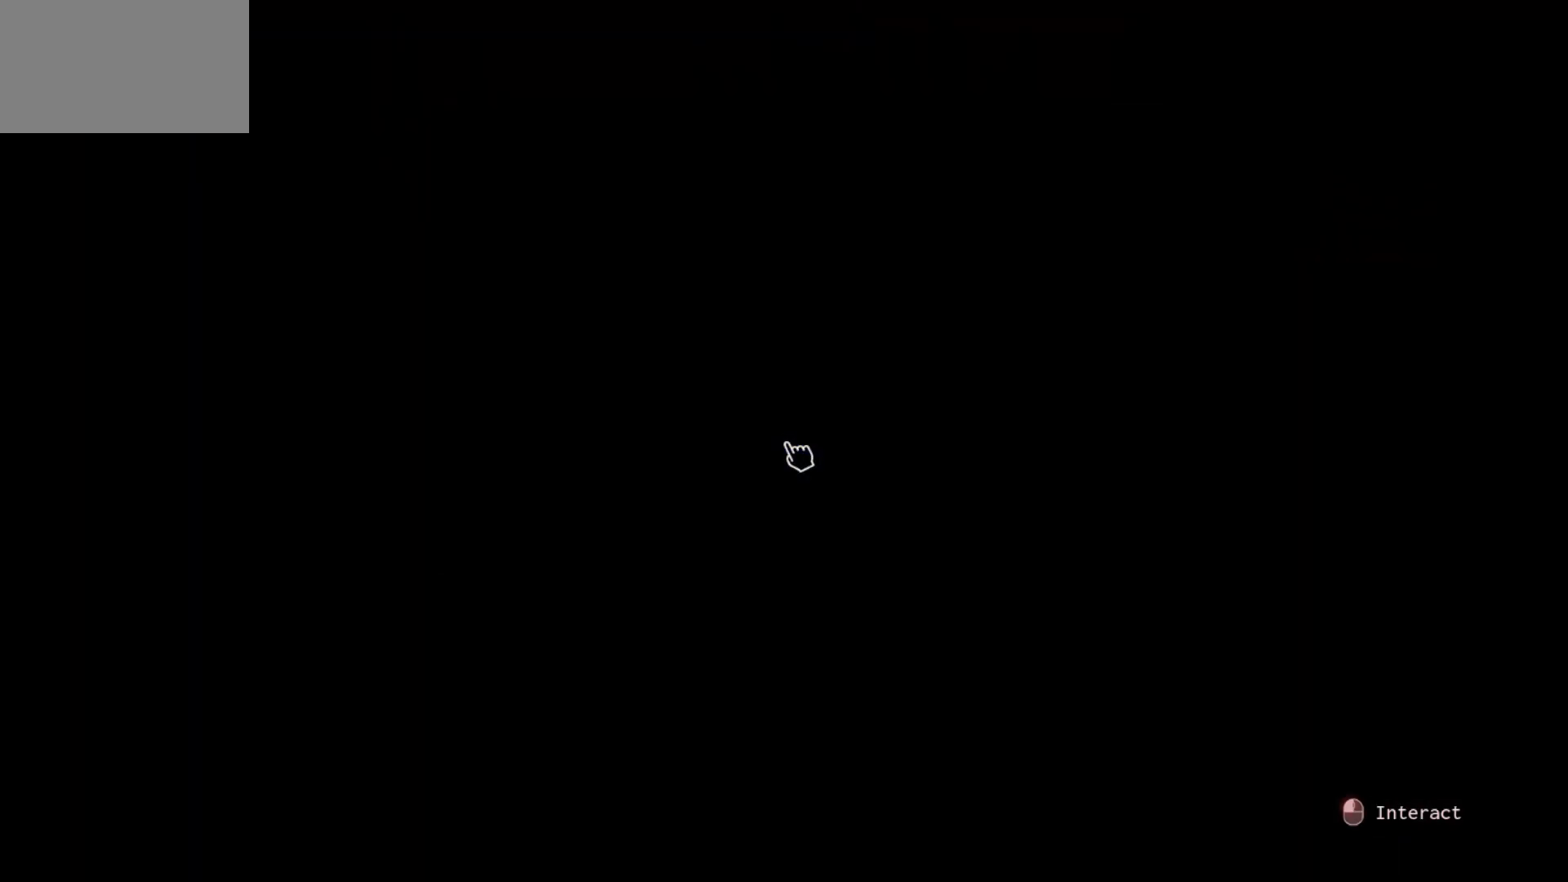
{"keys": [], "mouse": [], "mouse_move": "still", "events": []}
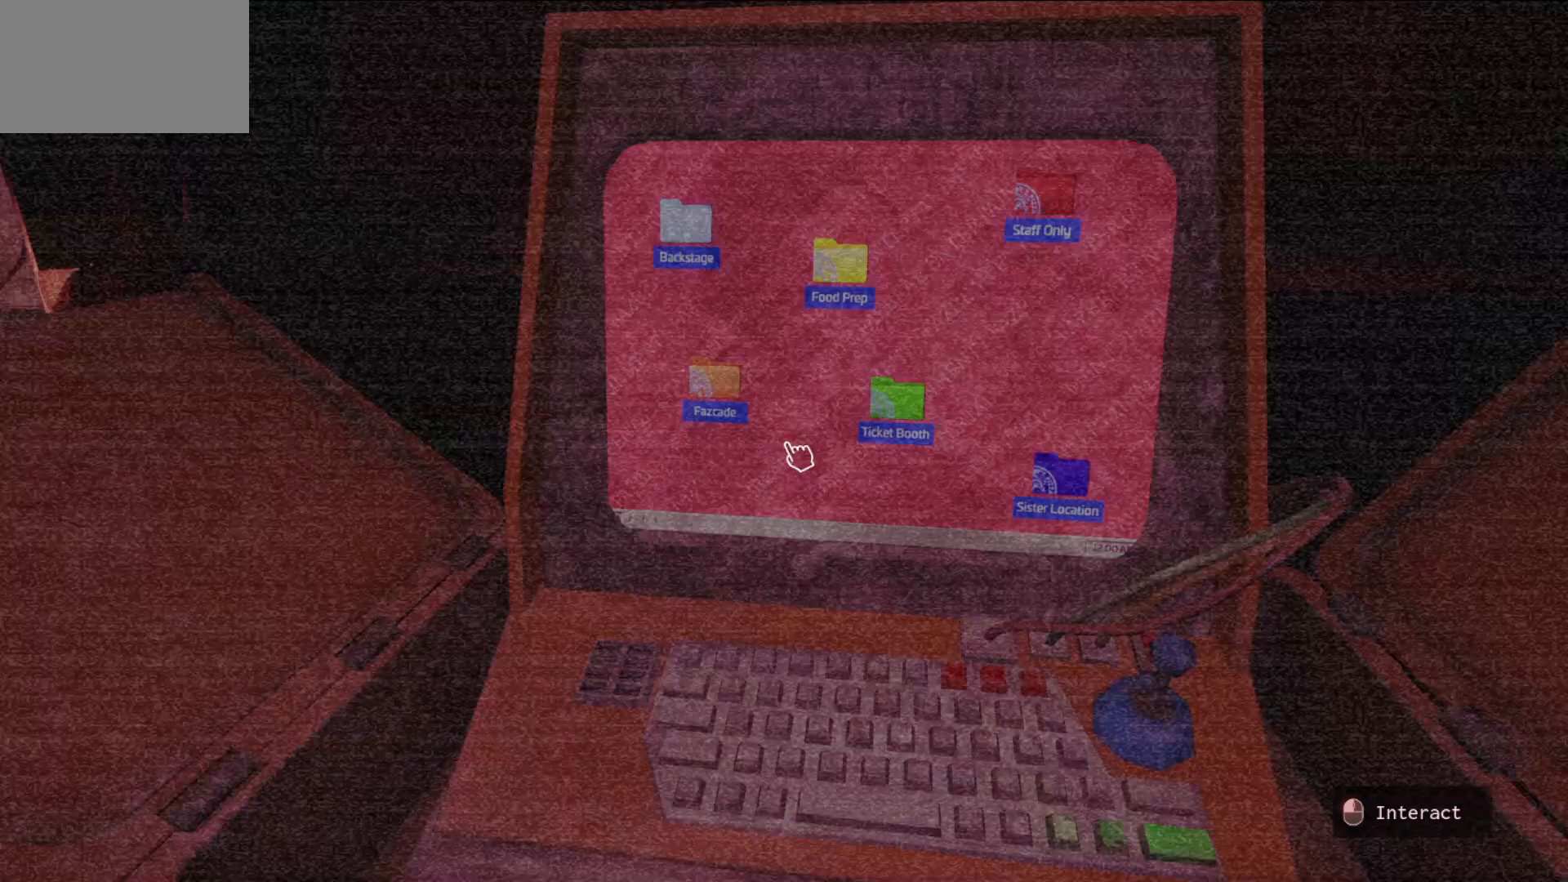
{"keys": [], "mouse": [], "mouse_move": "still", "events": []}
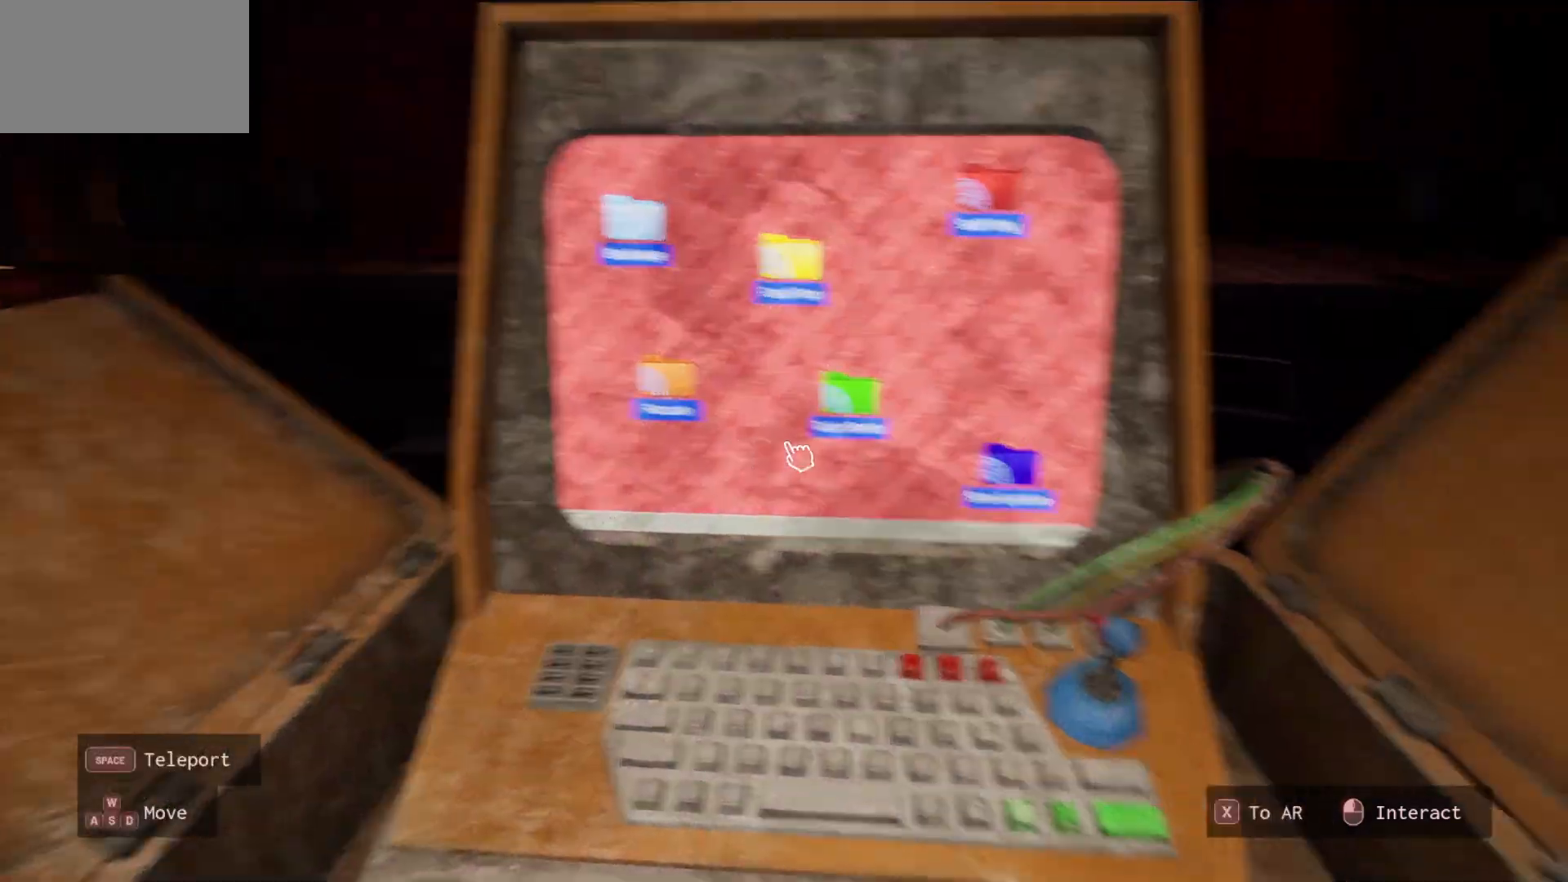
{"keys": [], "mouse": [], "mouse_move": "still", "events": [[417, "mouse_left", "down"], [467, "mouse_left", "up"]]}
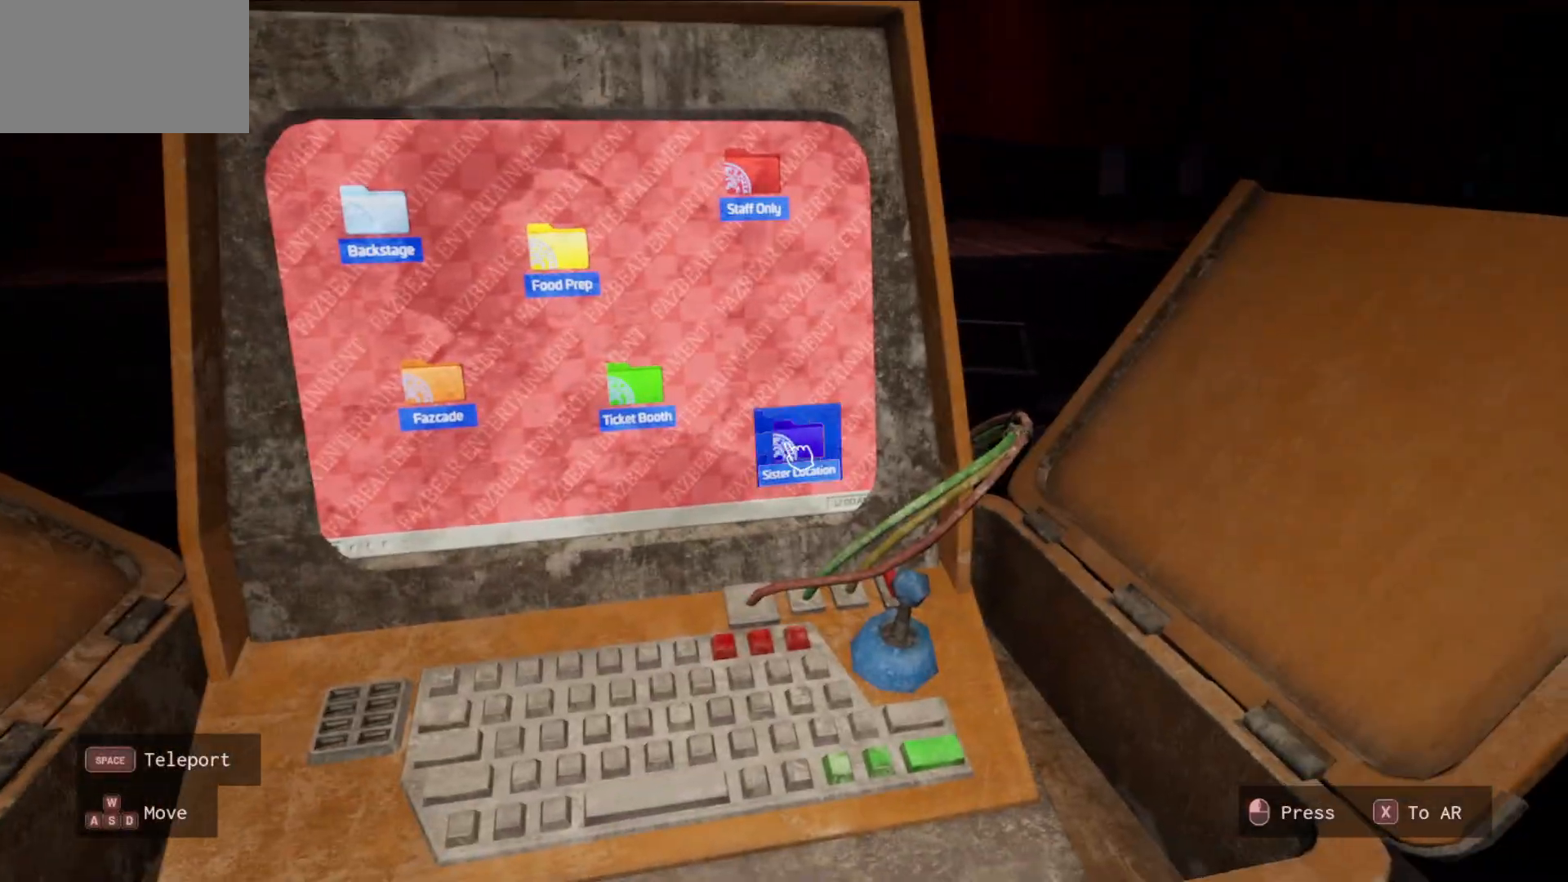
{"keys": [], "mouse": [], "events": []}
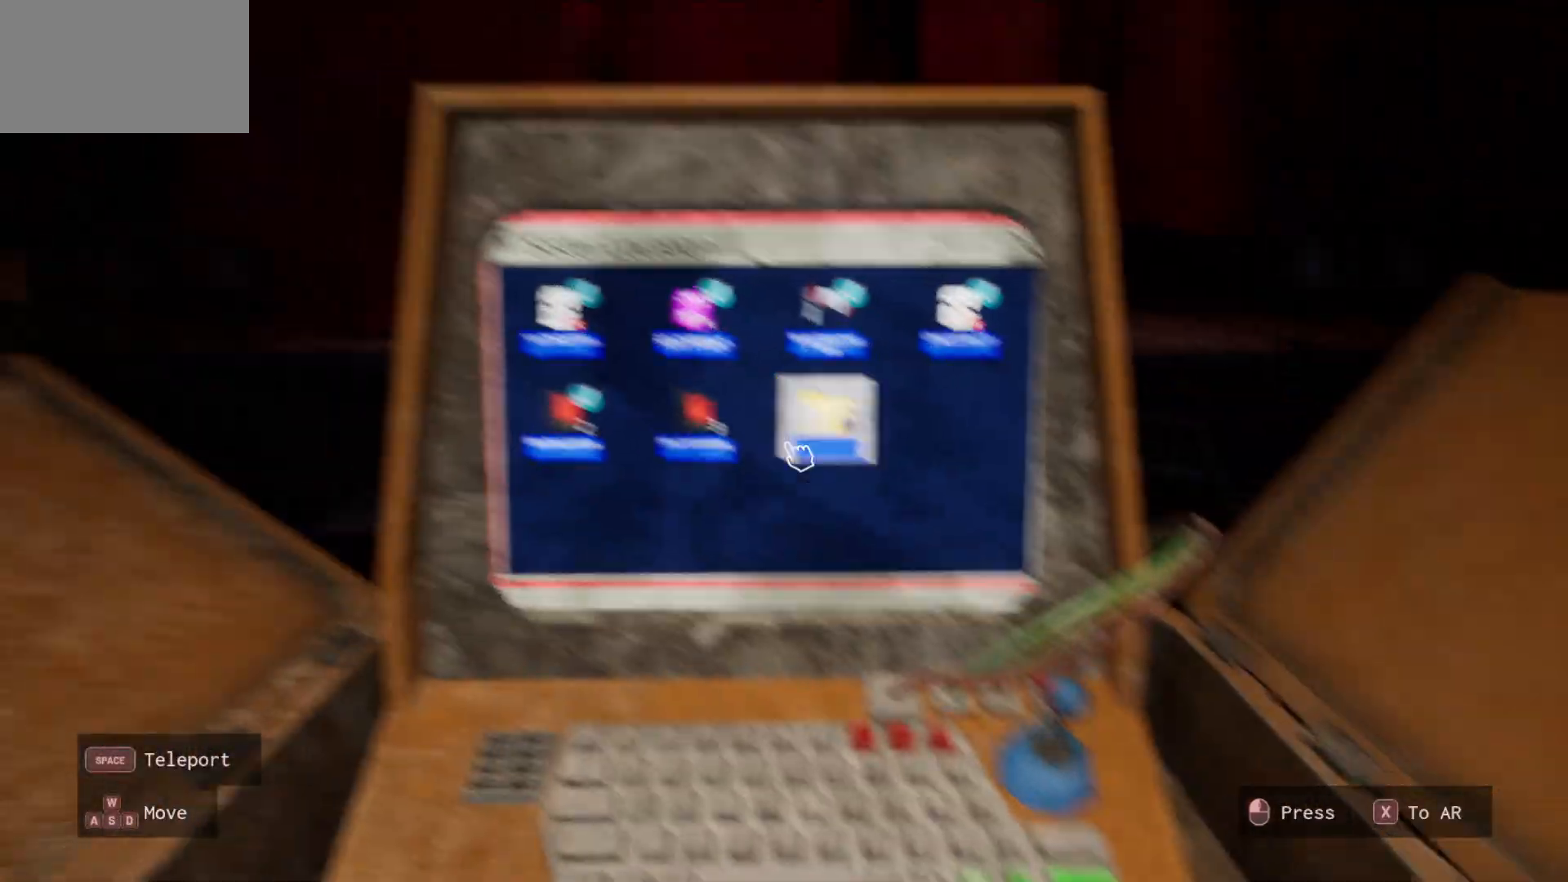
{"keys": [], "mouse": [], "mouse_move": "still", "events": []}
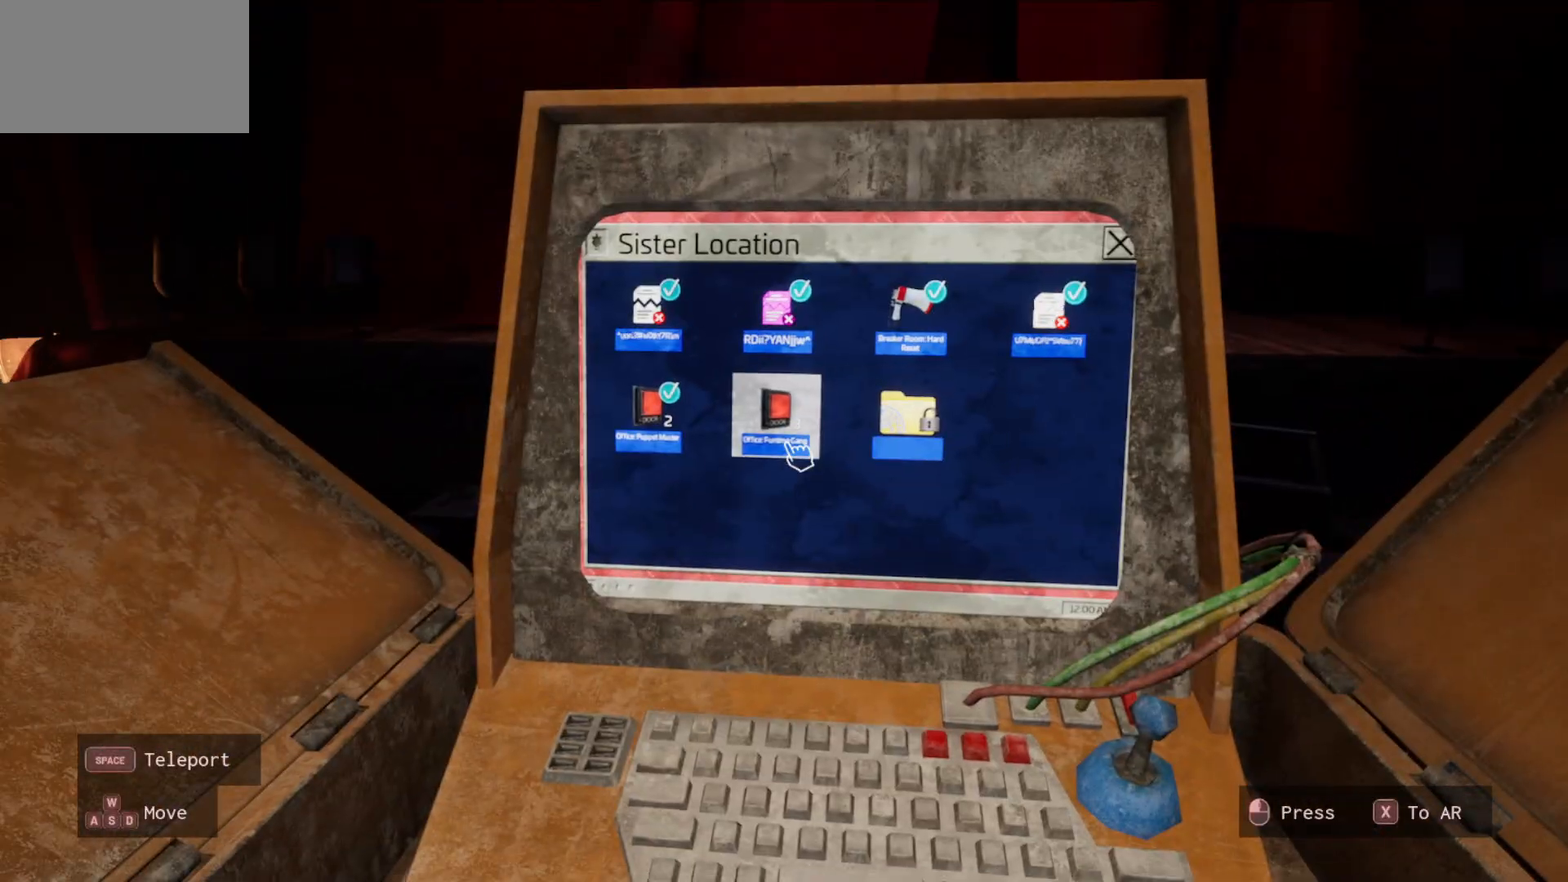
{"keys": [], "mouse": [], "mouse_move": "still", "events": [[50, "mouse_left", "down"], [133, "mouse_left", "up"]]}